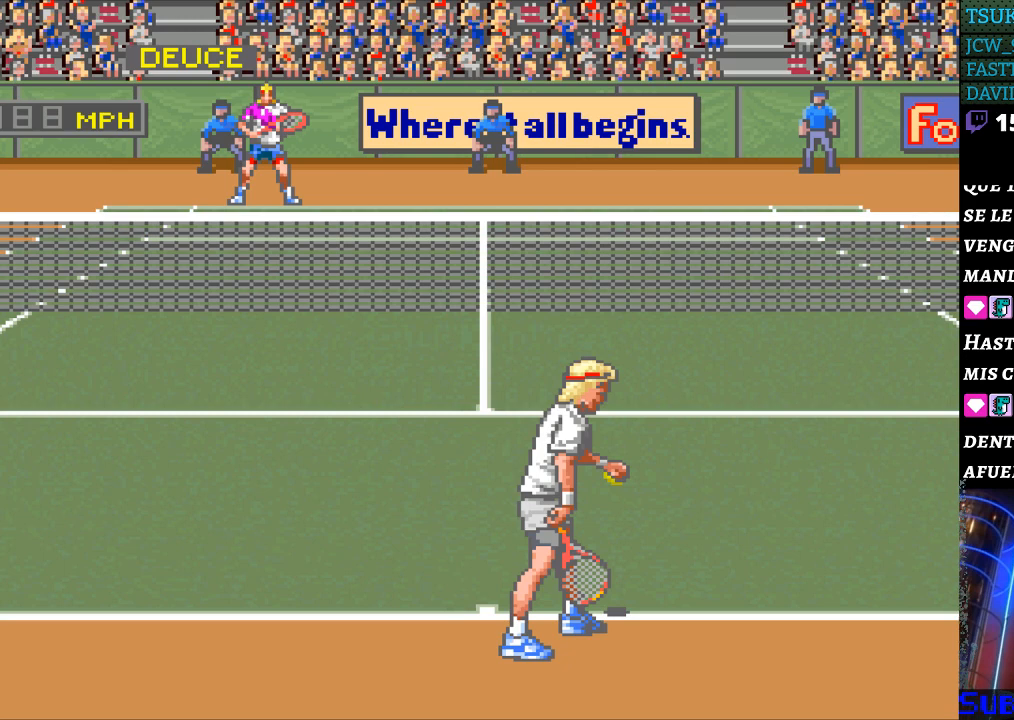
Gameplay with a controller (Nintendo layout); each line is a JSON object with the inputs held at the frame after it. "events" lists button and stick changes between this image and that frame as [ms after this image, input, new state], when the widget could be followed in between. Not read: L3 R3.
{"buttons": ["DPAD_LEFT"], "events": [[233, "DPAD_RIGHT", "down"], [333, "DPAD_RIGHT", "up"], [467, "DPAD_LEFT", "down"]]}
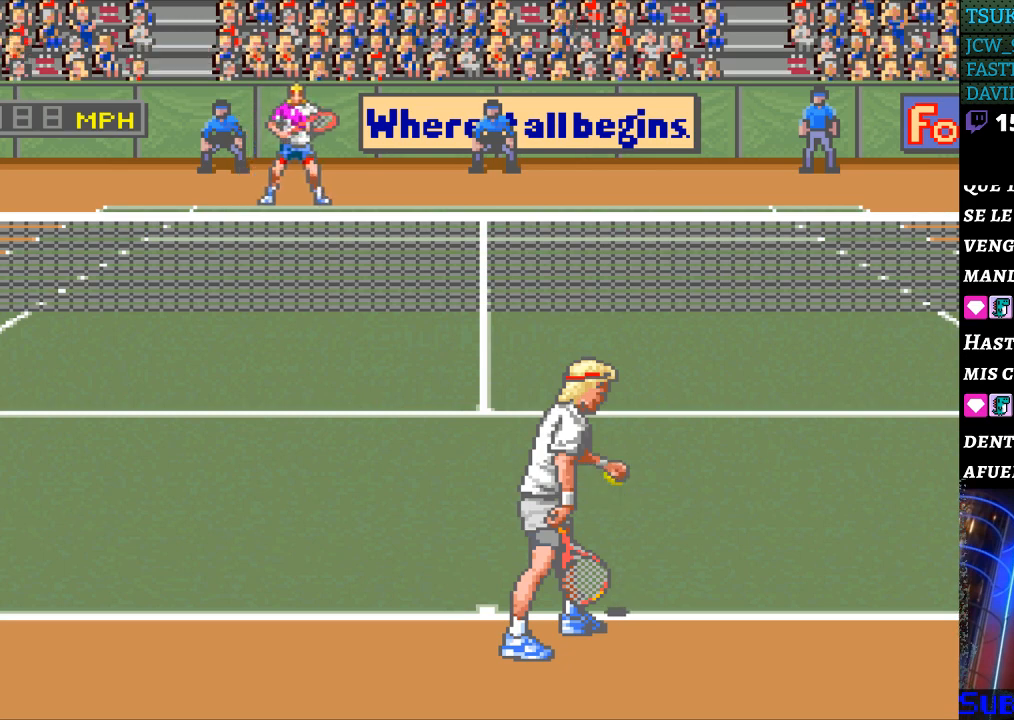
{"buttons": [], "events": [[100, "DPAD_LEFT", "up"], [400, "DPAD_RIGHT", "down"], [467, "DPAD_RIGHT", "up"]]}
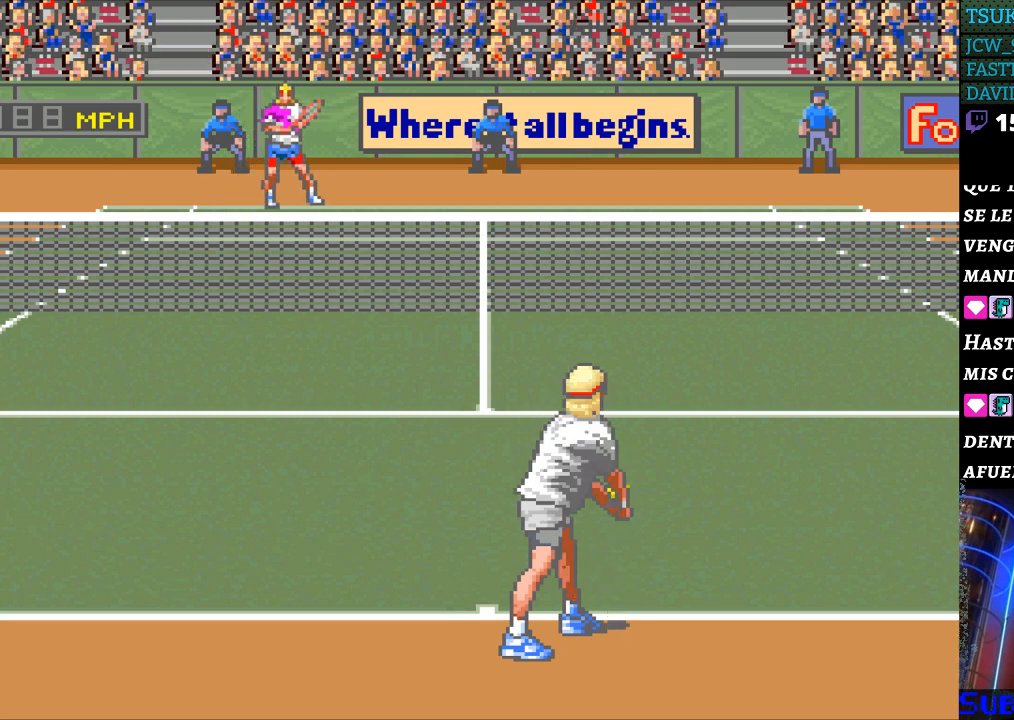
{"buttons": [], "events": [[67, "DPAD_LEFT", "down"], [200, "DPAD_LEFT", "up"]]}
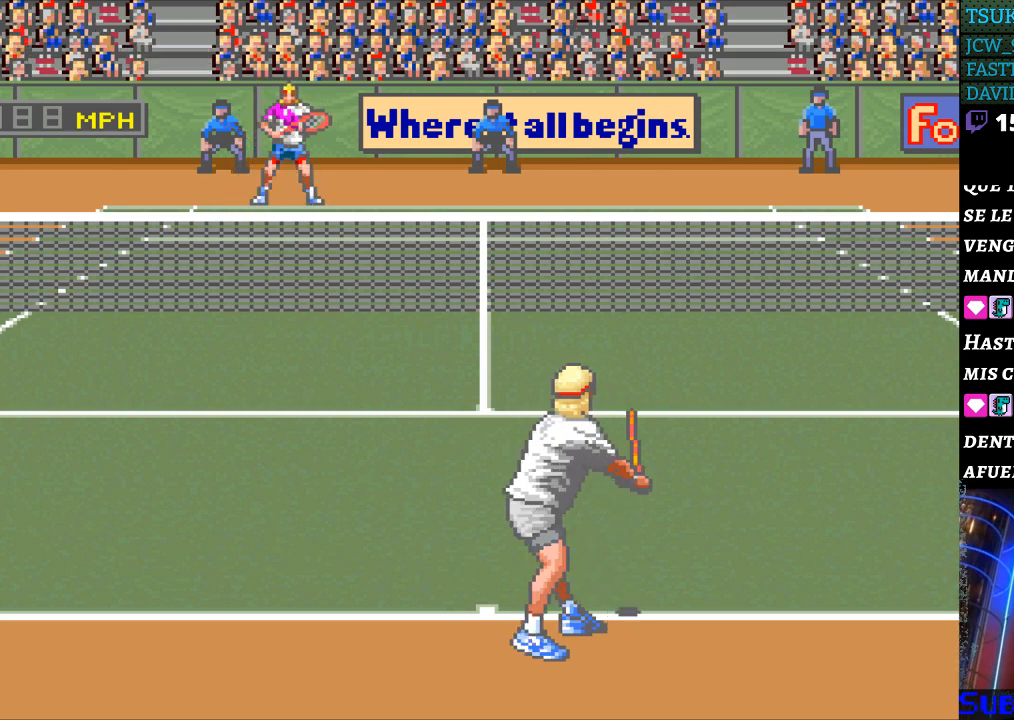
{"buttons": [], "events": [[200, "DPAD_LEFT", "down"], [267, "DPAD_LEFT", "up"]]}
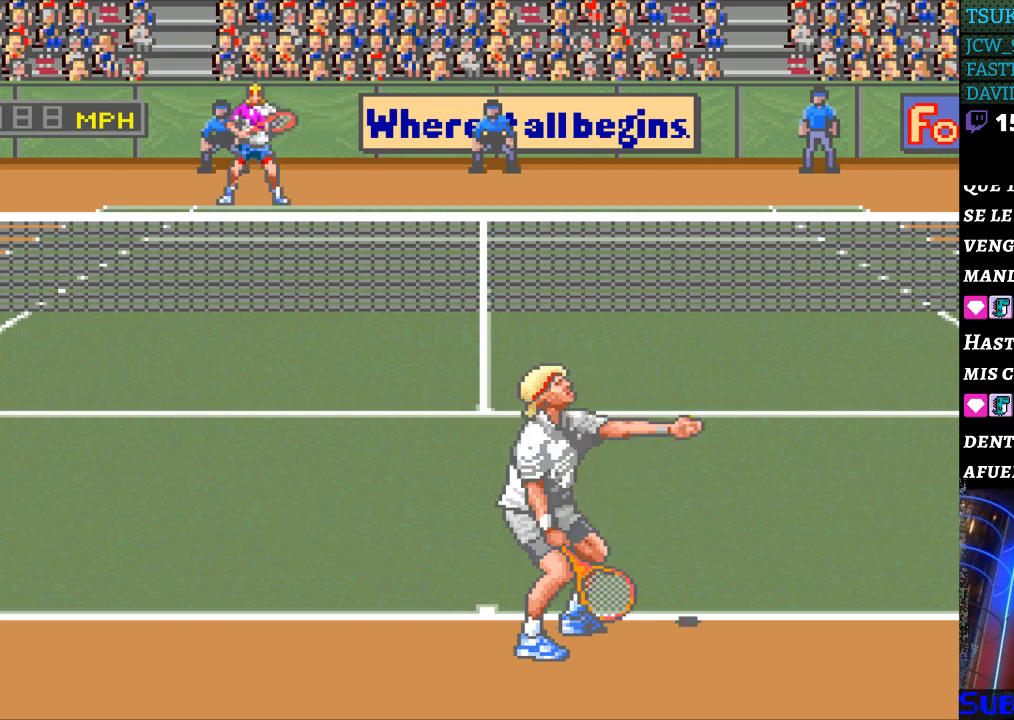
{"buttons": [], "events": []}
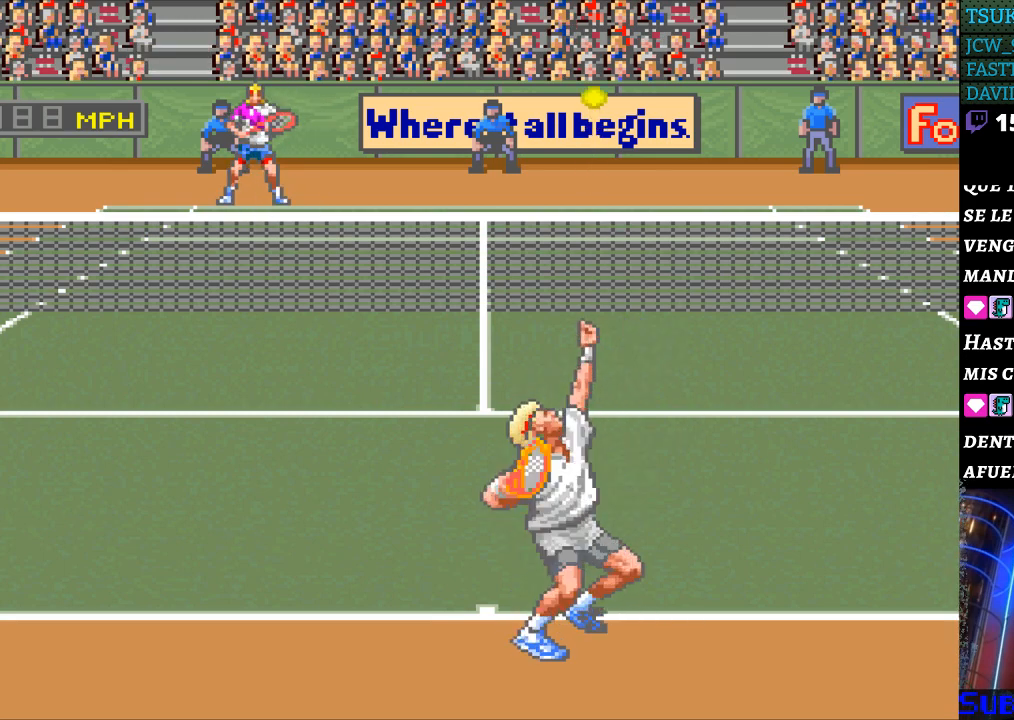
{"buttons": [], "events": []}
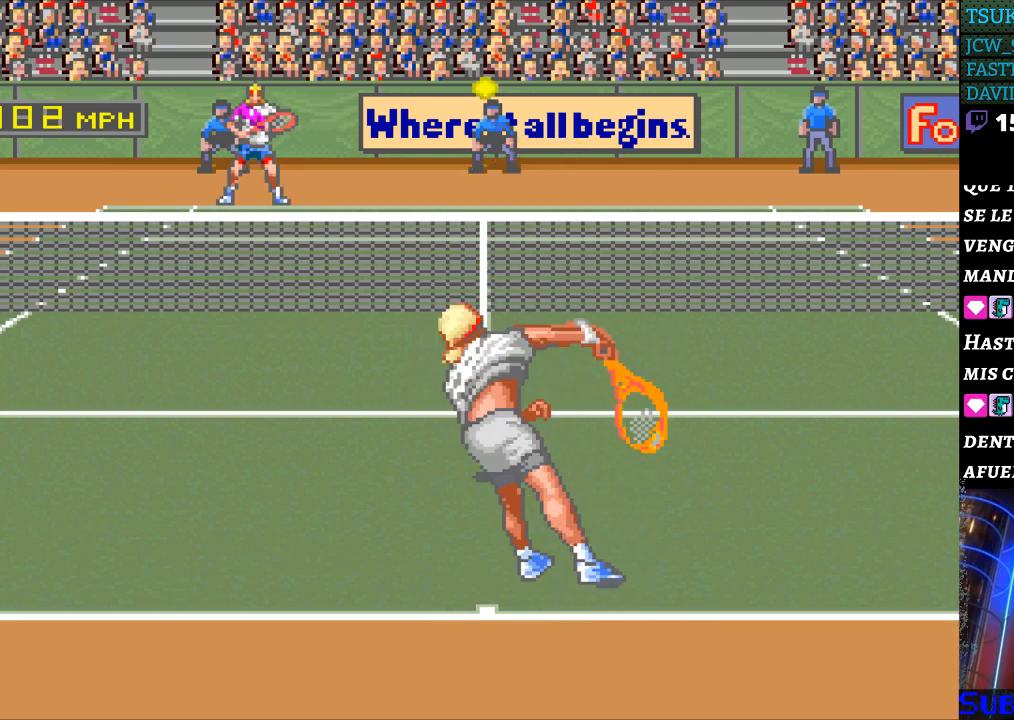
{"buttons": ["DPAD_LEFT"], "events": [[100, "DPAD_LEFT", "down"]]}
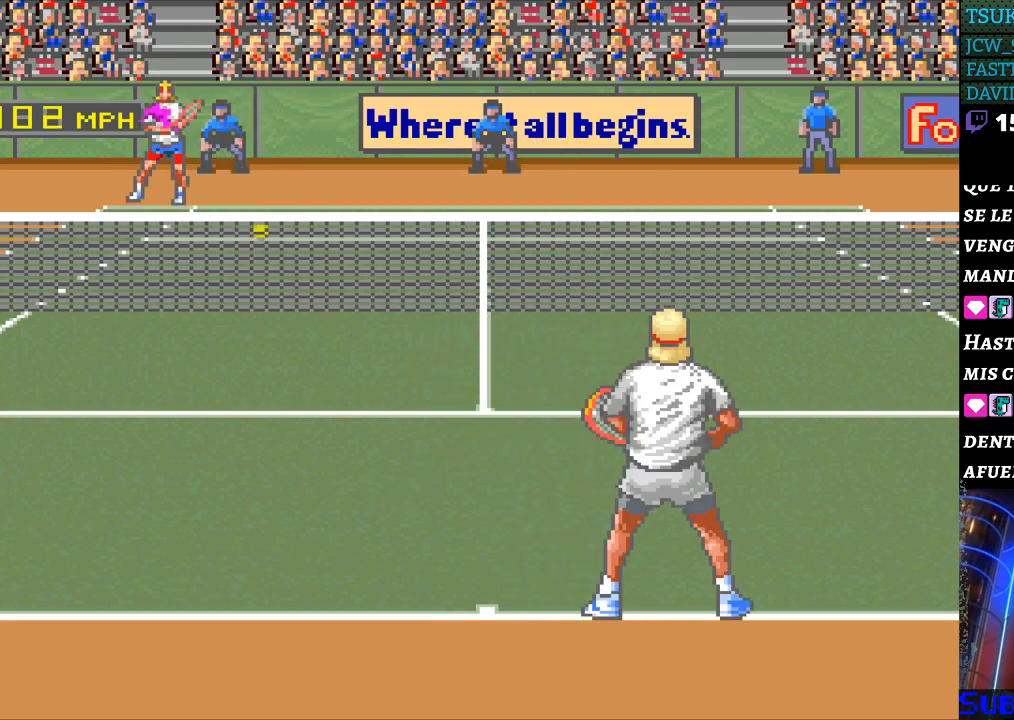
{"buttons": ["DPAD_RIGHT"], "events": [[67, "DPAD_LEFT", "up"], [100, "B", "down"], [100, "DPAD_RIGHT", "down"], [267, "B", "up"]]}
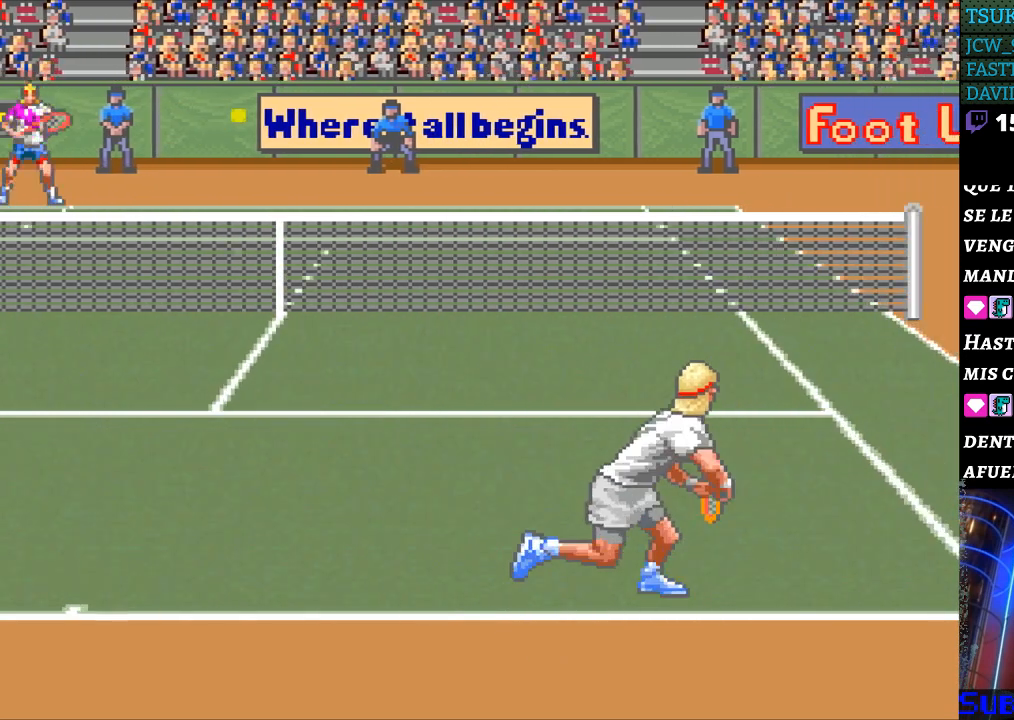
{"buttons": ["DPAD_RIGHT"], "events": []}
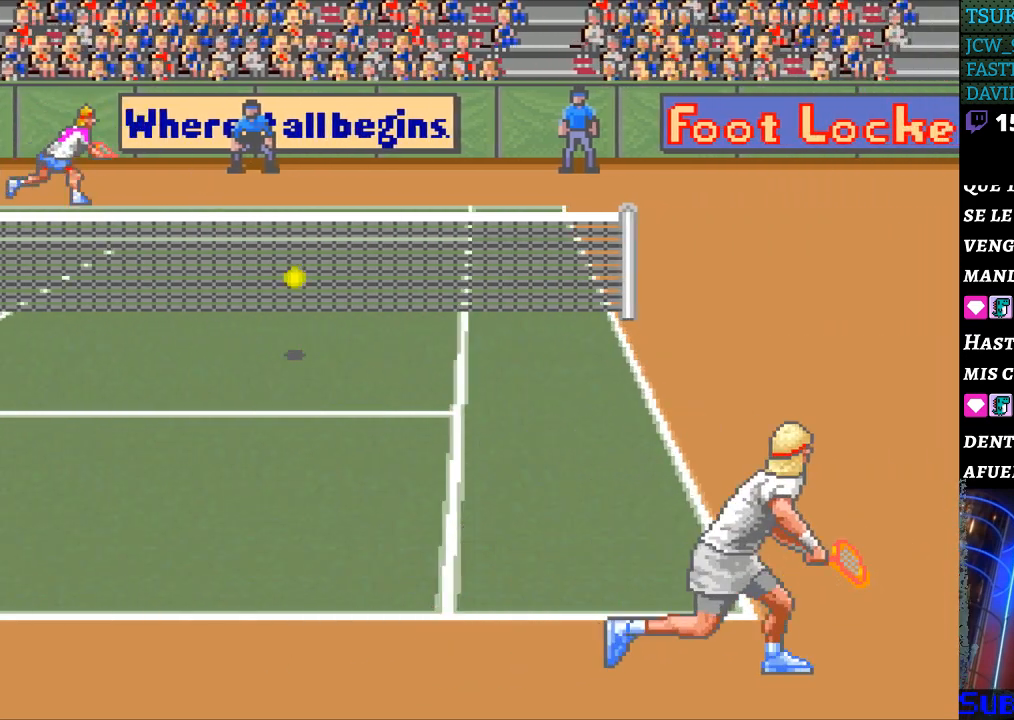
{"buttons": [], "events": [[133, "DPAD_RIGHT", "up"]]}
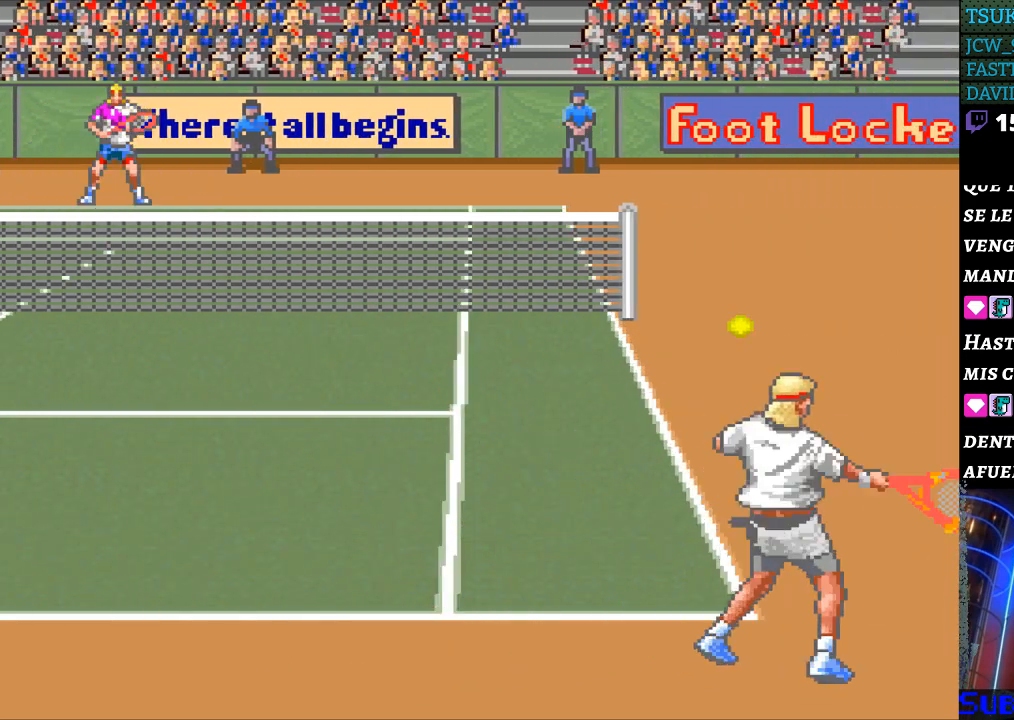
{"buttons": ["DPAD_RIGHT"], "events": [[267, "DPAD_RIGHT", "down"]]}
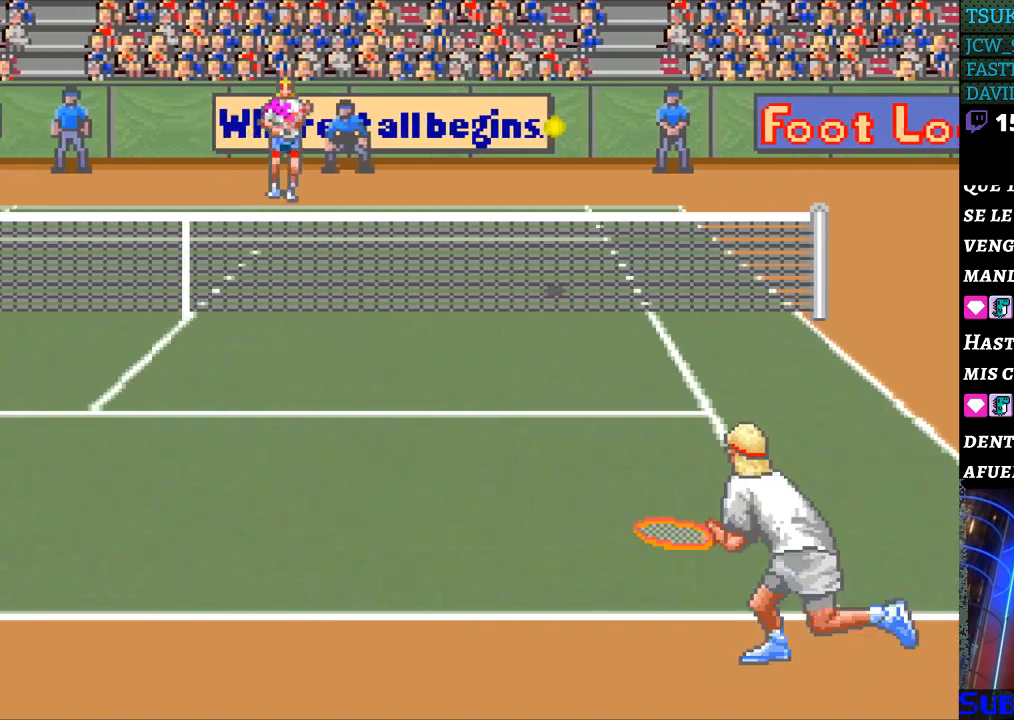
{"buttons": [], "events": [[333, "DPAD_RIGHT", "up"], [367, "B", "down"], [433, "B", "up"]]}
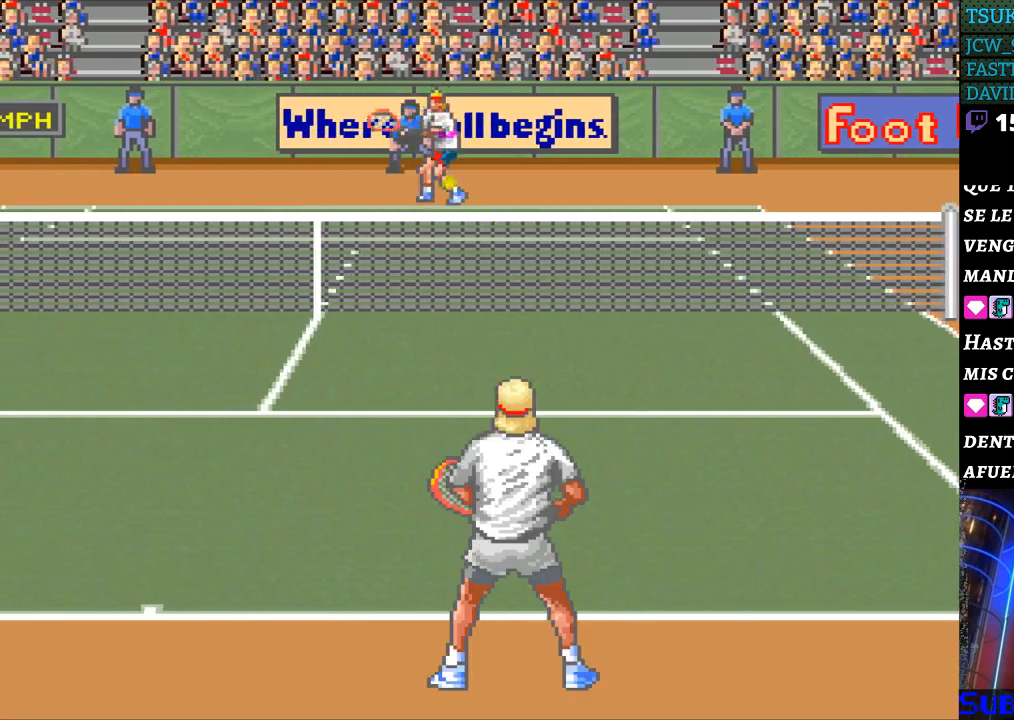
{"buttons": ["DPAD_LEFT"], "events": [[500, "DPAD_LEFT", "down"]]}
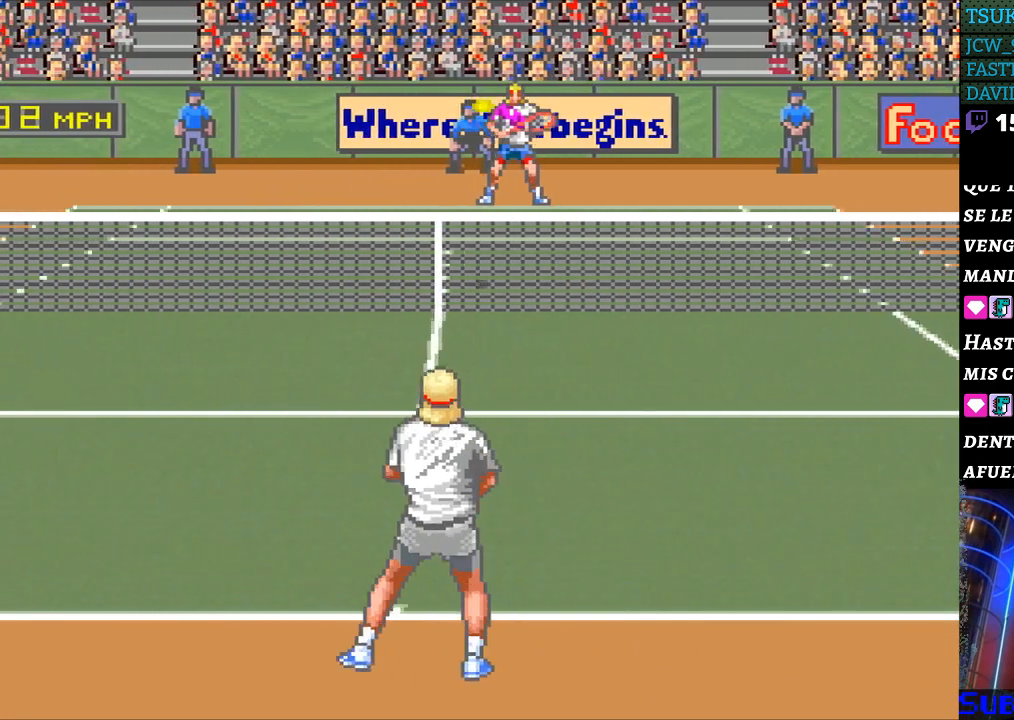
{"buttons": [], "events": [[367, "DPAD_LEFT", "up"]]}
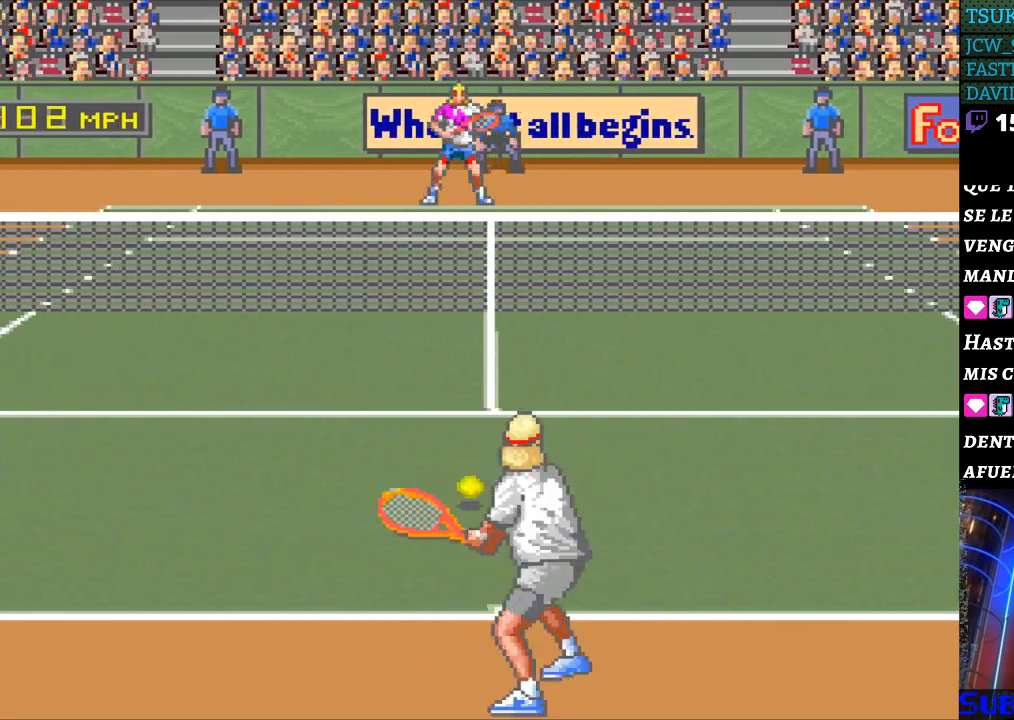
{"buttons": ["DPAD_LEFT"], "events": [[367, "DPAD_LEFT", "down"]]}
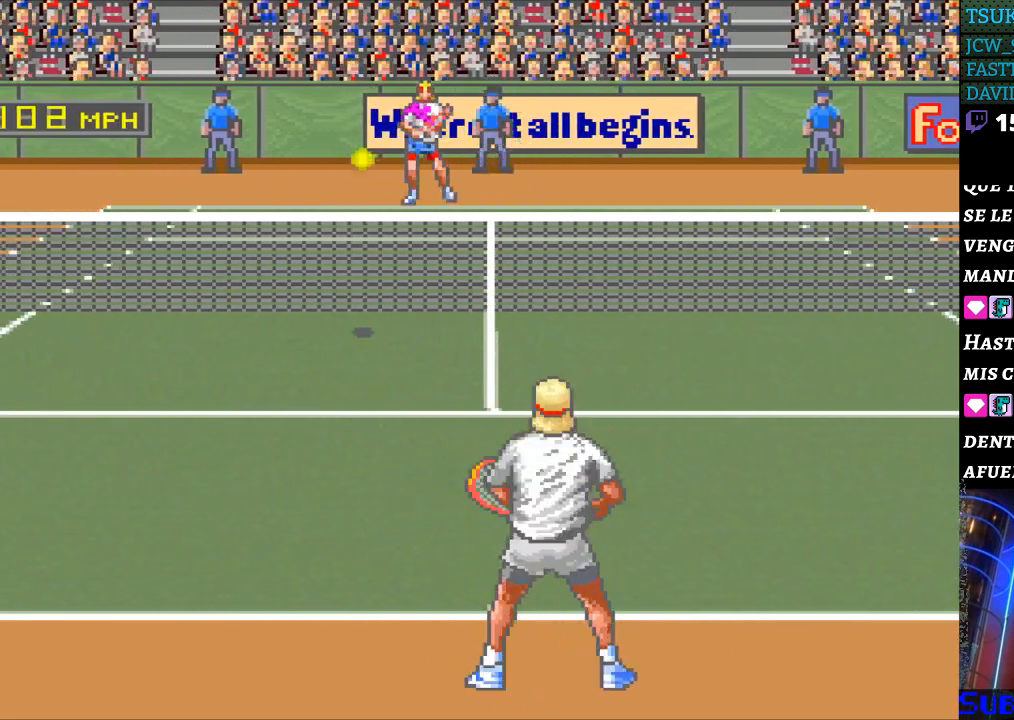
{"buttons": ["B", "DPAD_RIGHT"], "events": [[467, "DPAD_LEFT", "up"], [500, "B", "down"], [500, "DPAD_RIGHT", "down"]]}
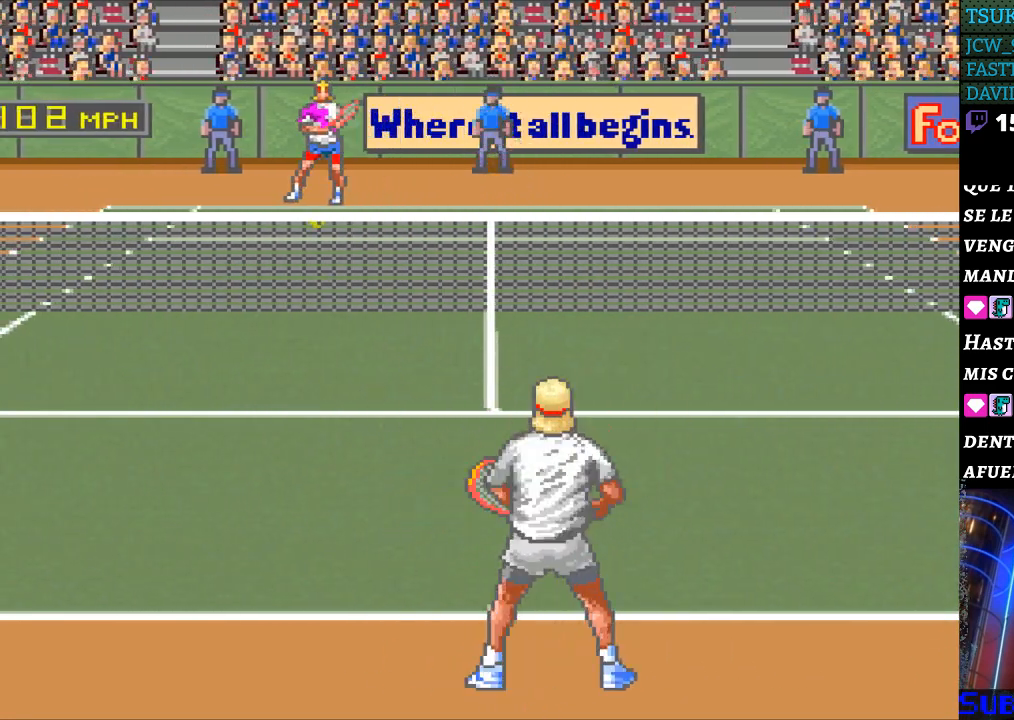
{"buttons": ["DPAD_RIGHT"], "events": [[167, "B", "up"]]}
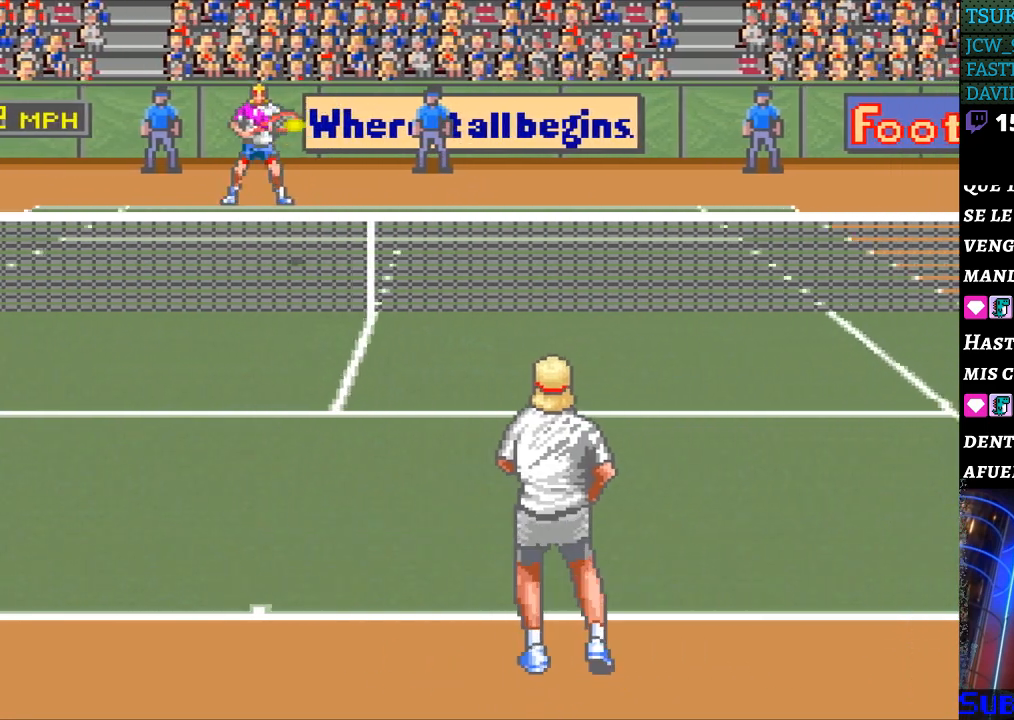
{"buttons": [], "events": [[467, "DPAD_RIGHT", "up"]]}
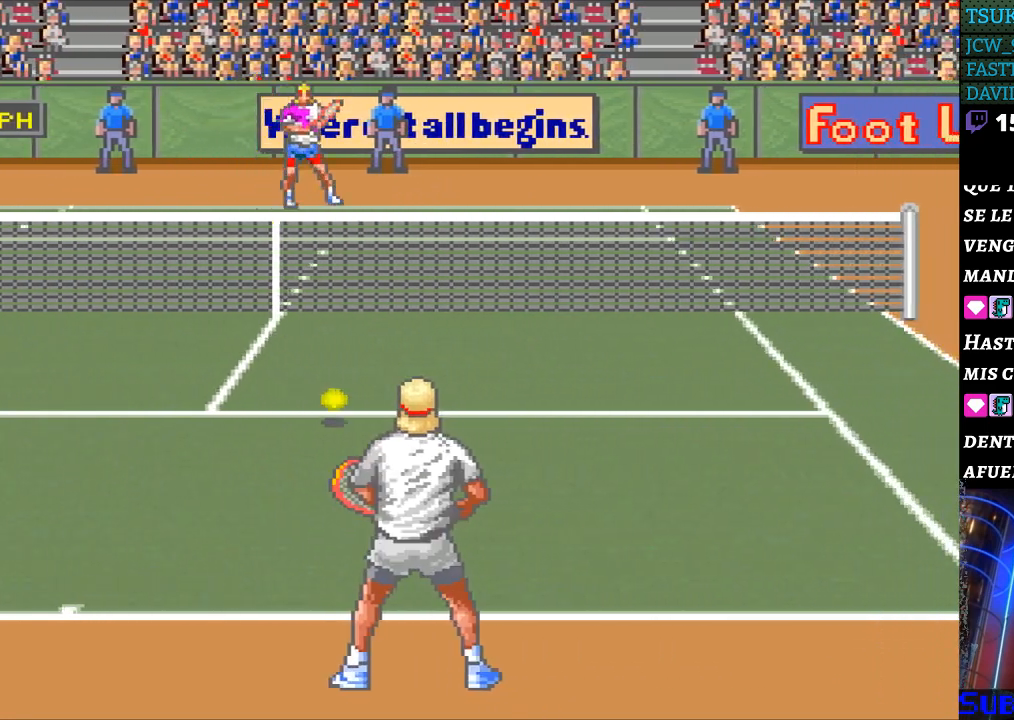
{"buttons": [], "events": []}
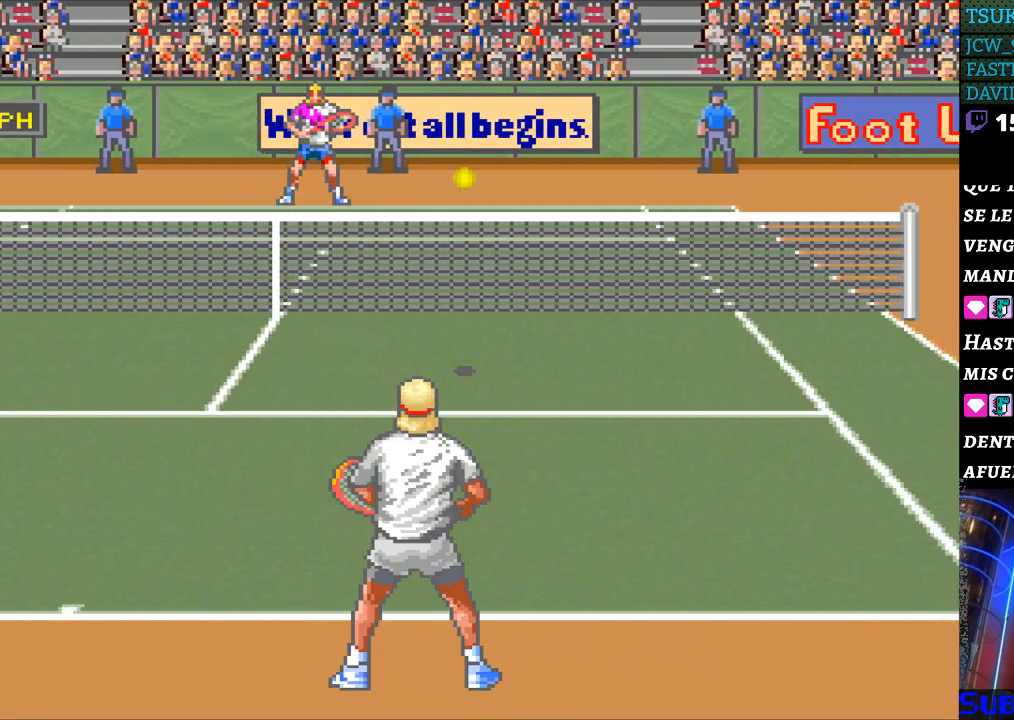
{"buttons": ["DPAD_RIGHT"], "events": [[200, "DPAD_RIGHT", "down"]]}
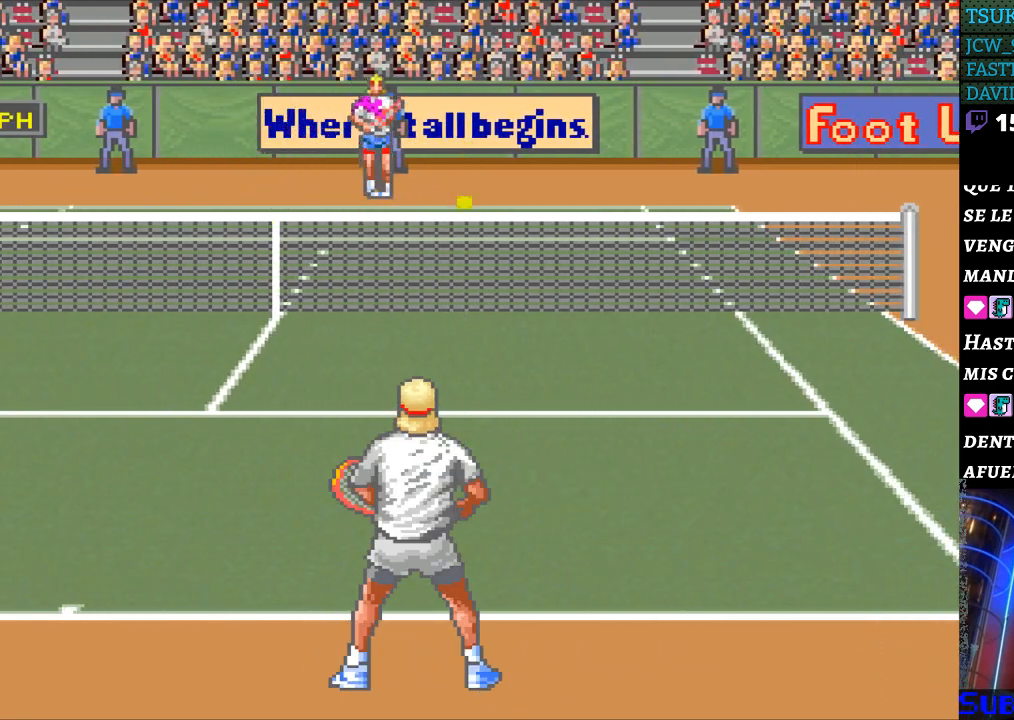
{"buttons": [], "events": [[67, "DPAD_RIGHT", "up"], [133, "B", "down"], [233, "B", "up"]]}
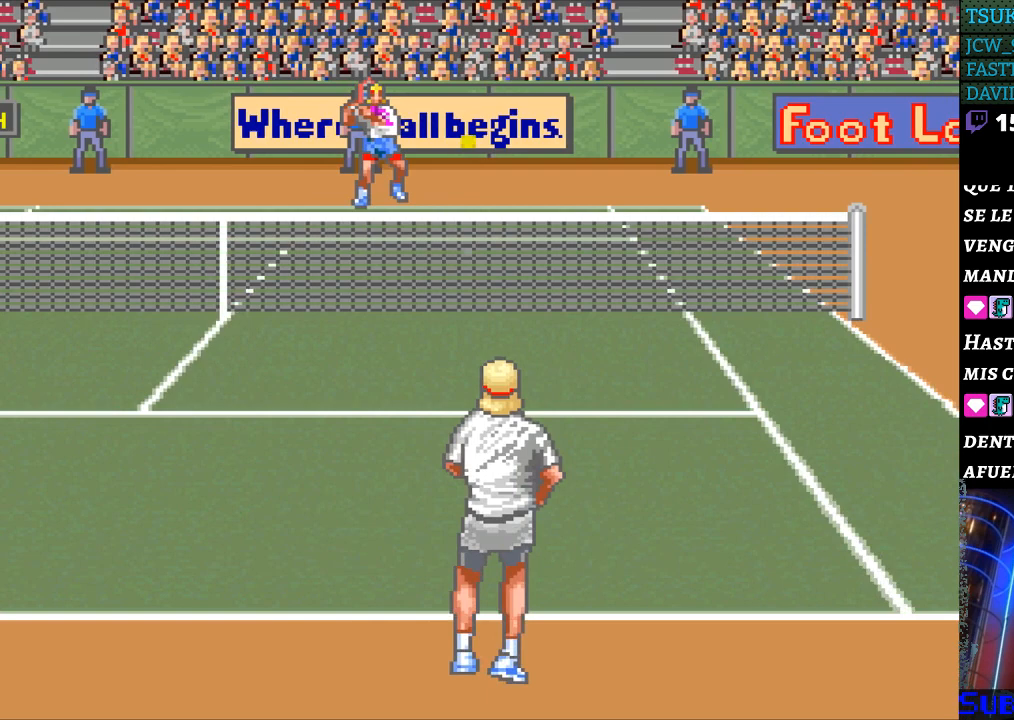
{"buttons": ["DPAD_RIGHT"], "events": [[433, "DPAD_RIGHT", "down"]]}
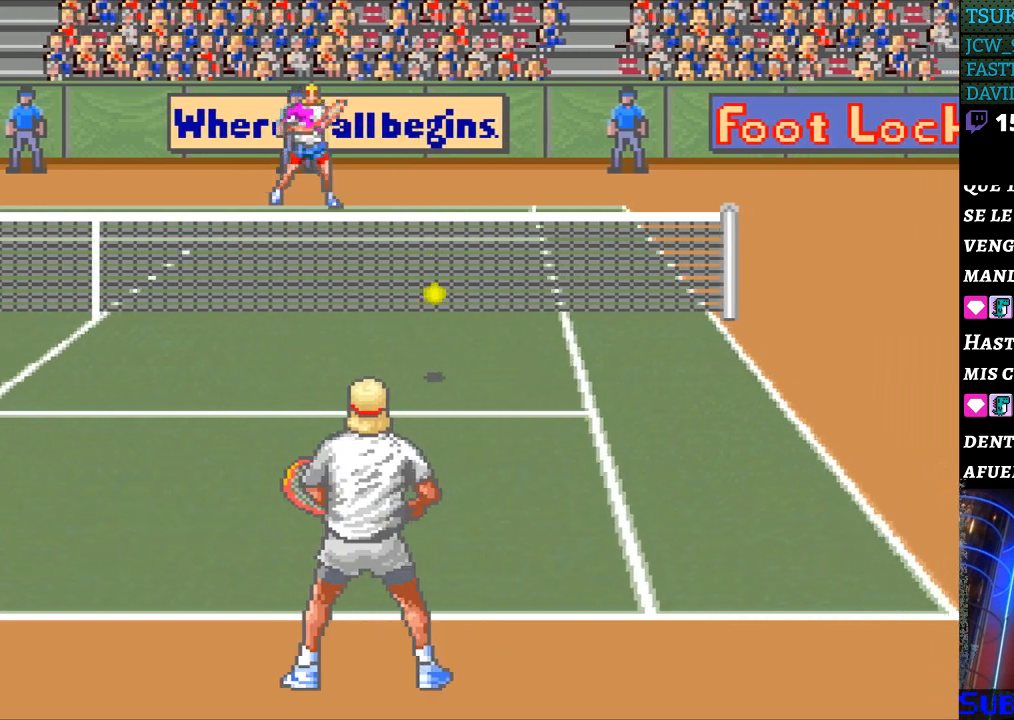
{"buttons": ["DPAD_RIGHT"], "events": []}
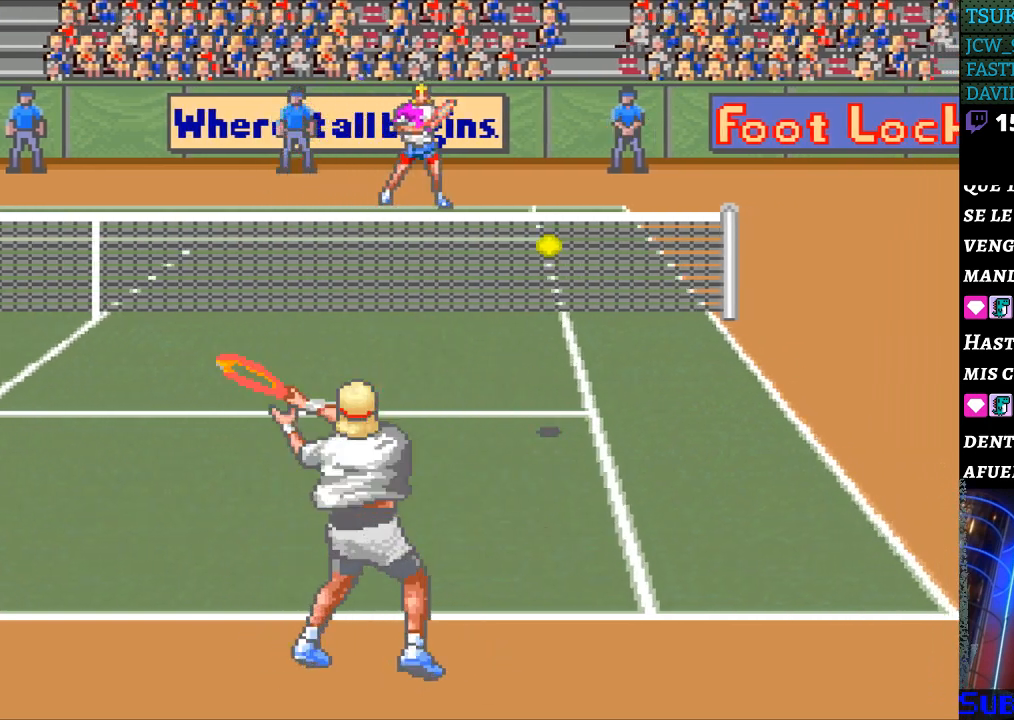
{"buttons": ["DPAD_RIGHT"], "events": []}
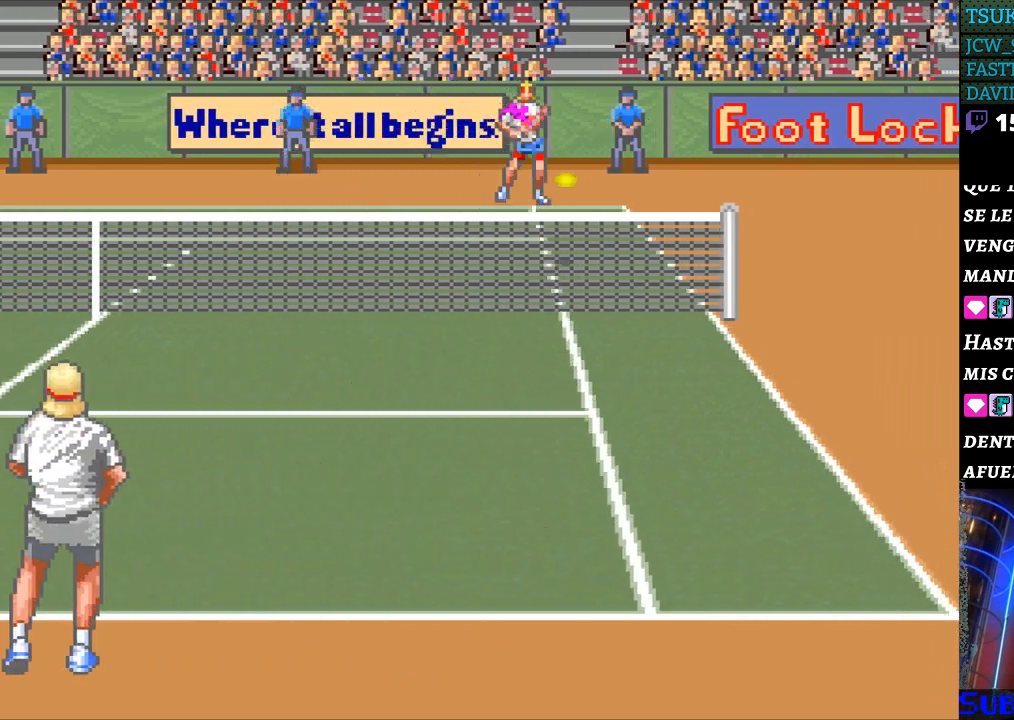
{"buttons": [], "events": [[200, "DPAD_RIGHT", "up"]]}
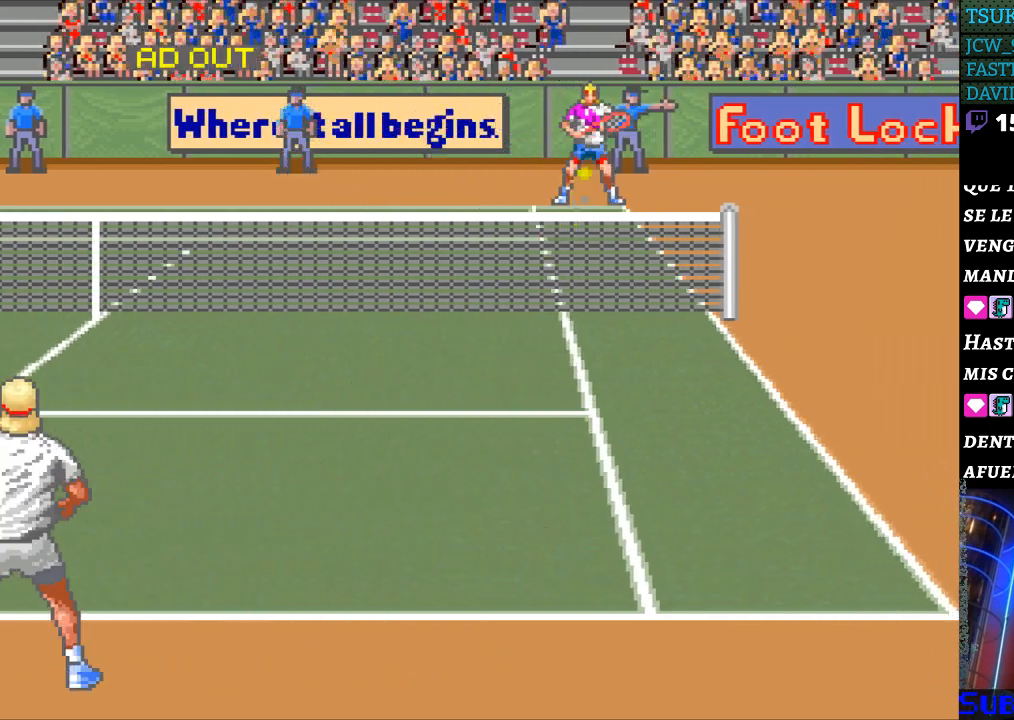
{"buttons": [], "events": []}
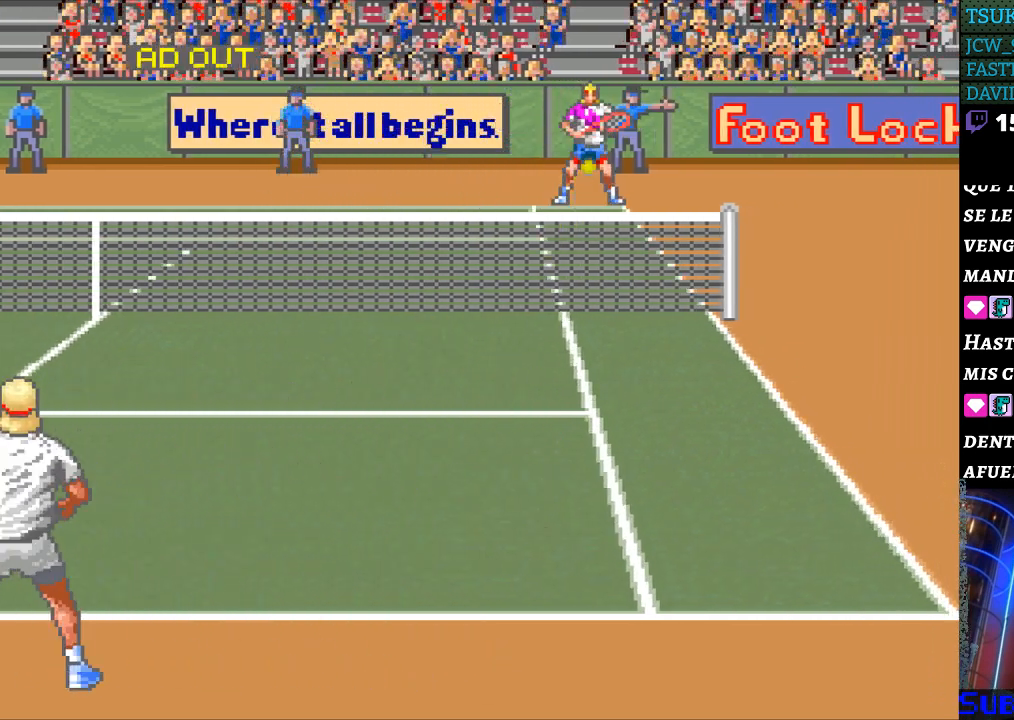
{"buttons": [], "events": []}
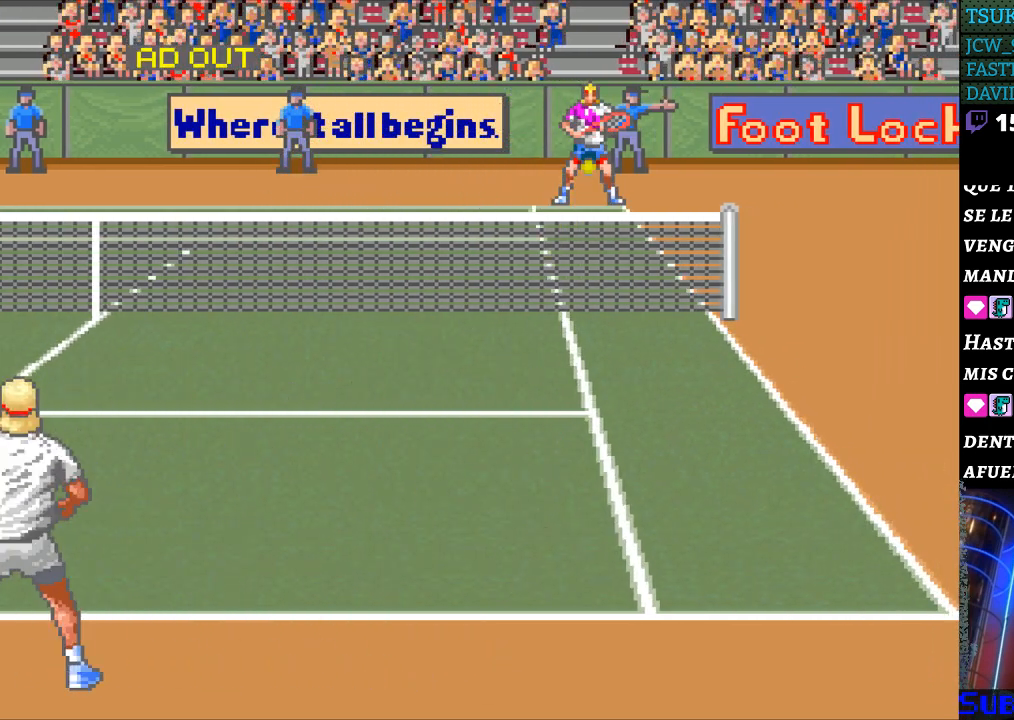
{"buttons": [], "events": []}
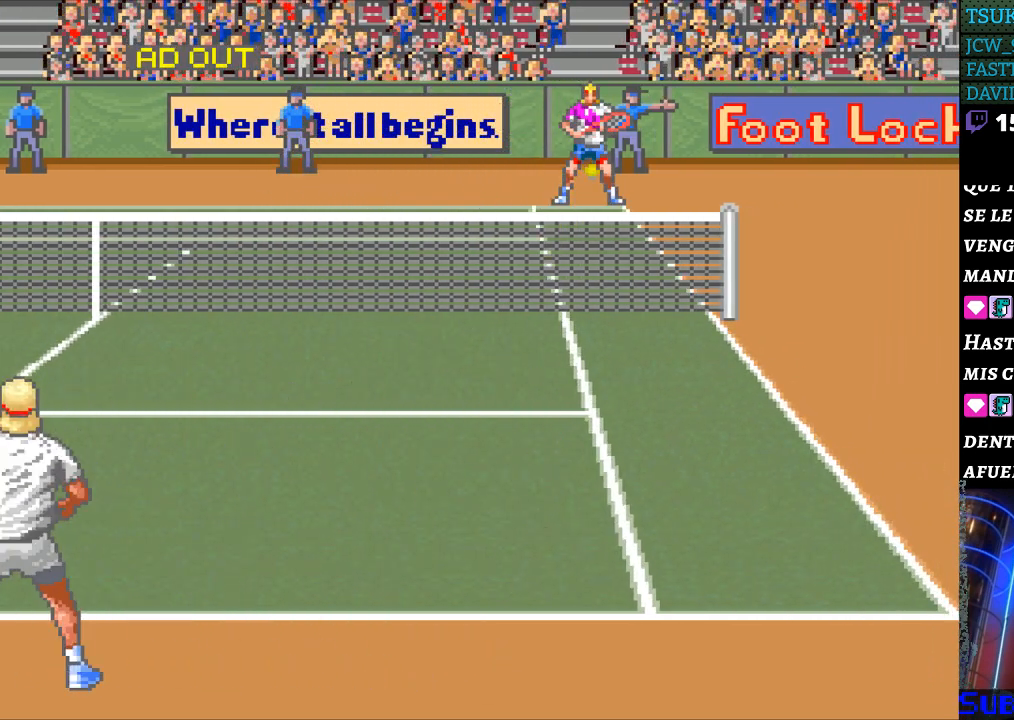
{"buttons": [], "events": []}